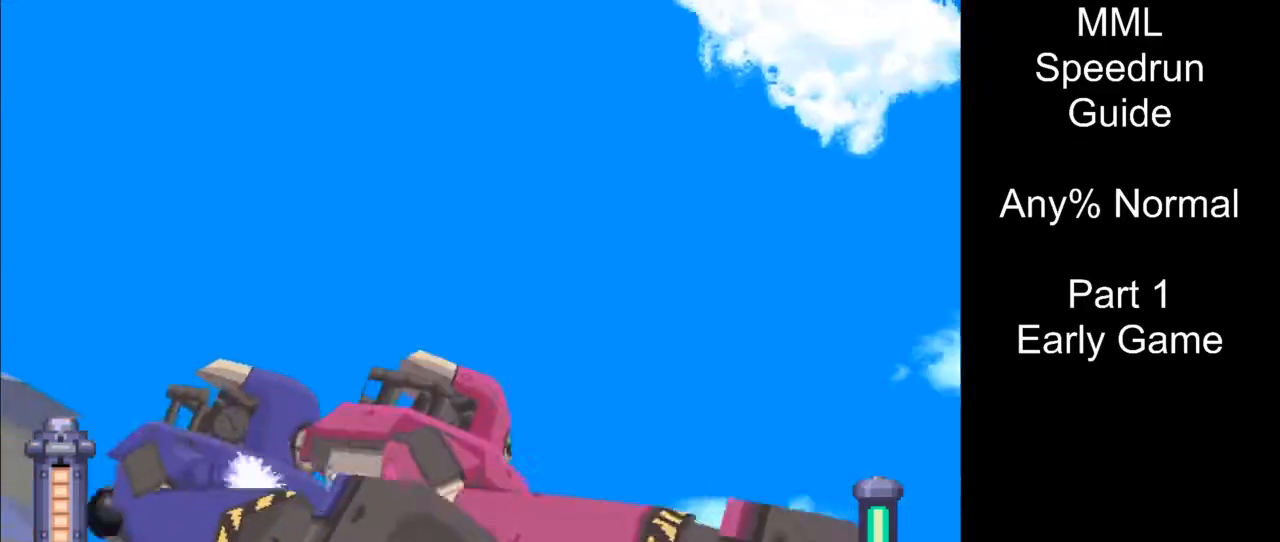
Gameplay with a controller (PlayStation layout); each line is a JSON object with the inputs held at the frame after it. "events" lists button and stick changes between this image and that frame as [ms after this image, input, new state], when the widget could be followed in between. Not read: L3 R3 START left_stick right_stick.
{"buttons": ["SQUARE", "L2", "R2", "DPAD_RIGHT"], "events": [[67, "DPAD_RIGHT", "down"], [150, "DPAD_UP", "down"], [317, "DPAD_UP", "up"]]}
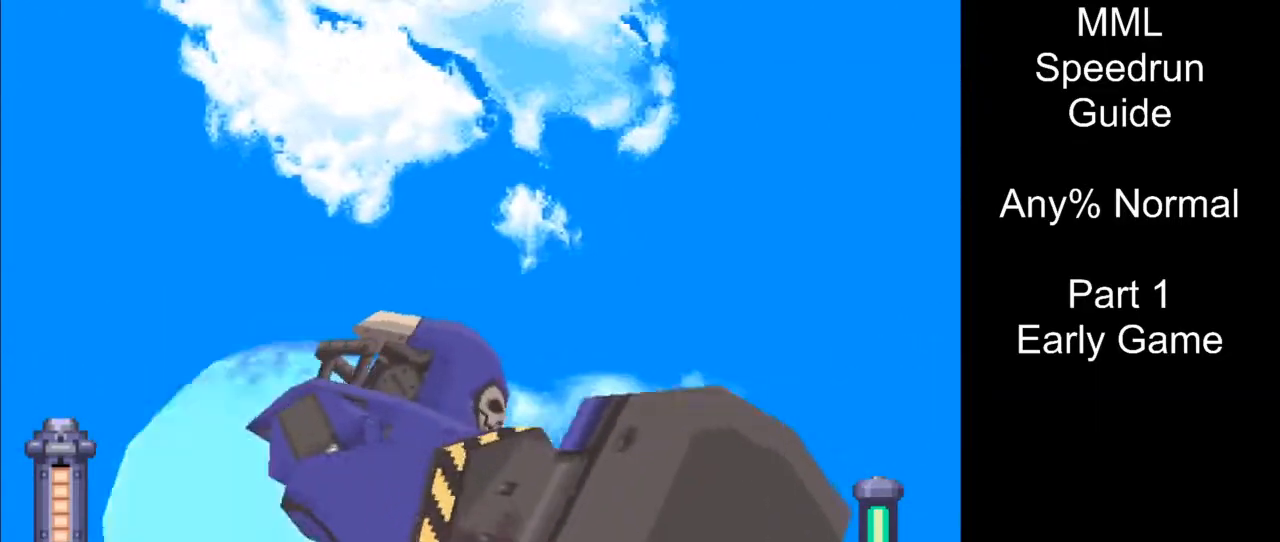
{"buttons": ["SQUARE", "L2", "R2", "DPAD_DOWN", "DPAD_RIGHT"], "events": [[333, "DPAD_RIGHT", "up"], [417, "DPAD_RIGHT", "down"], [450, "DPAD_DOWN", "down"]]}
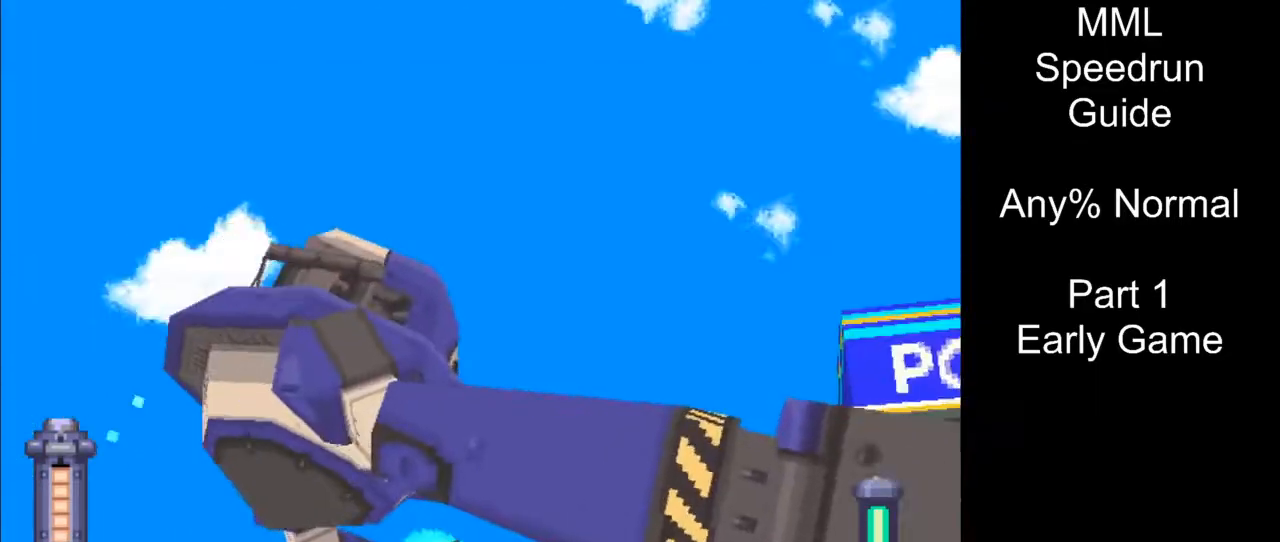
{"buttons": ["SQUARE", "L2", "R2", "DPAD_RIGHT"], "events": [[117, "DPAD_DOWN", "up"]]}
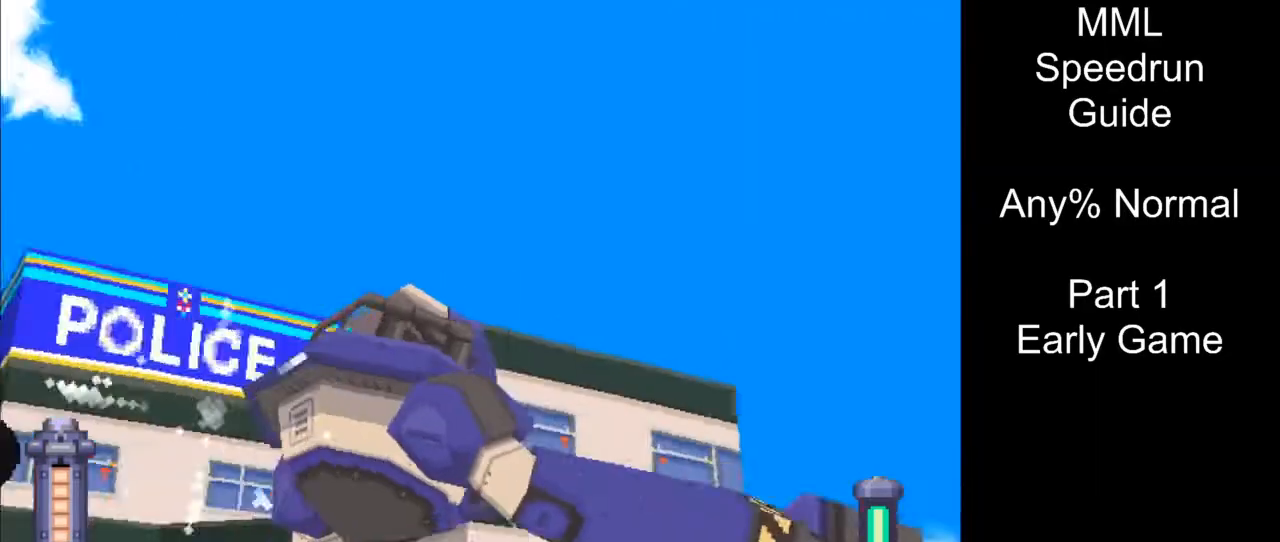
{"buttons": ["SQUARE", "L2", "R2", "DPAD_DOWN", "DPAD_RIGHT"], "events": [[150, "DPAD_RIGHT", "up"], [233, "DPAD_DOWN", "down"], [233, "DPAD_RIGHT", "down"]]}
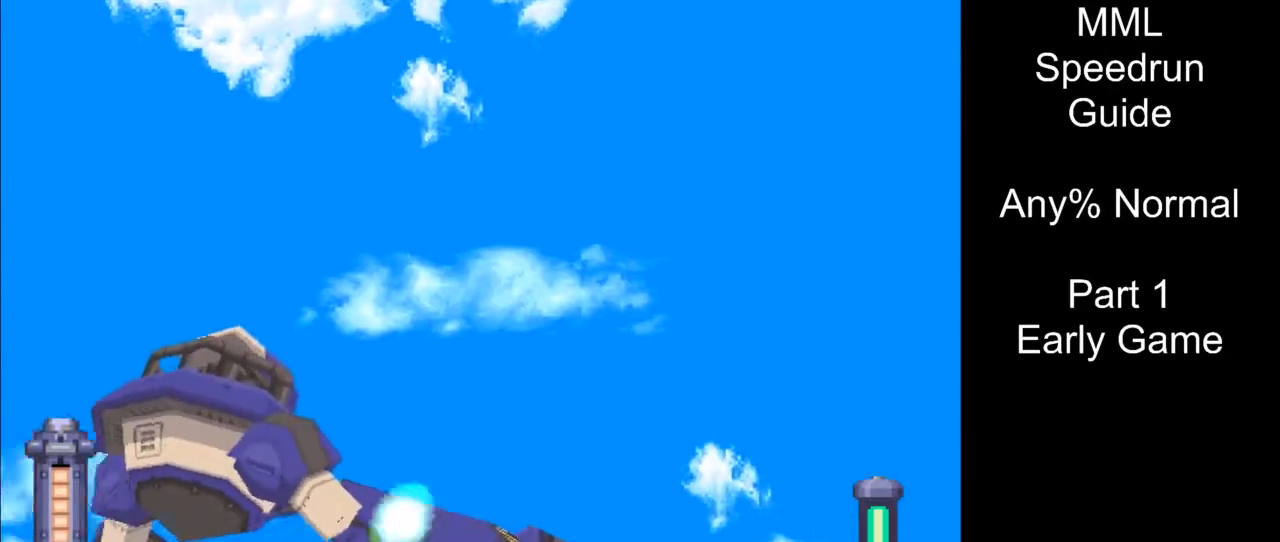
{"buttons": ["SQUARE", "L2", "R2"], "events": [[50, "DPAD_DOWN", "up"], [67, "DPAD_RIGHT", "up"], [150, "DPAD_RIGHT", "down"], [217, "DPAD_DOWN", "down"], [267, "DPAD_DOWN", "up"], [417, "DPAD_RIGHT", "up"]]}
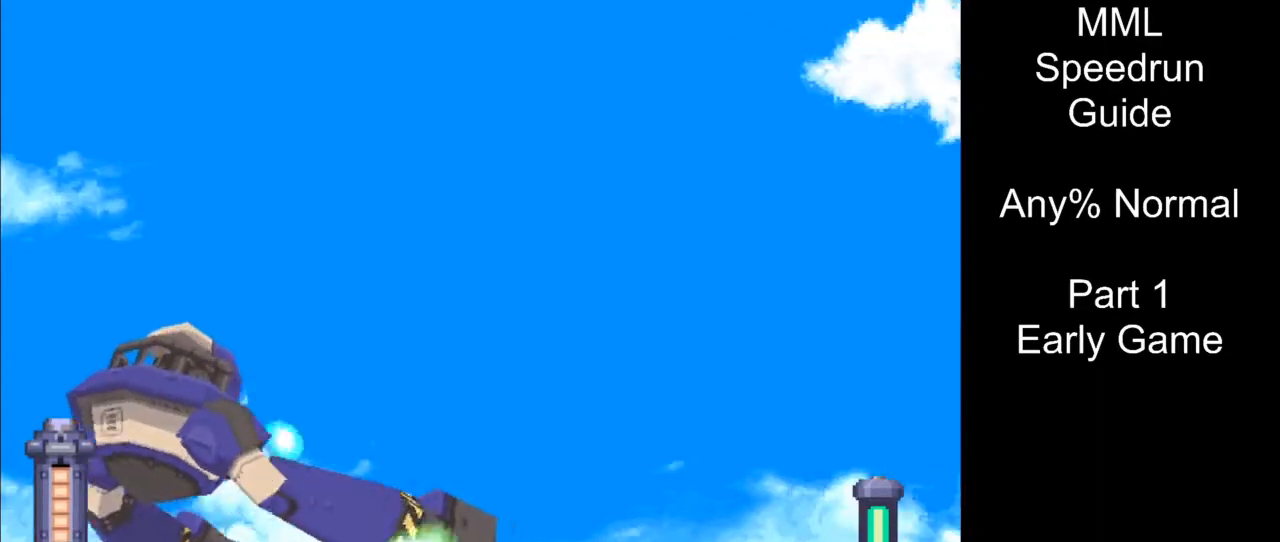
{"buttons": ["SQUARE", "L2", "R2", "DPAD_RIGHT"], "events": [[17, "DPAD_RIGHT", "down"], [367, "DPAD_RIGHT", "up"], [467, "DPAD_RIGHT", "down"]]}
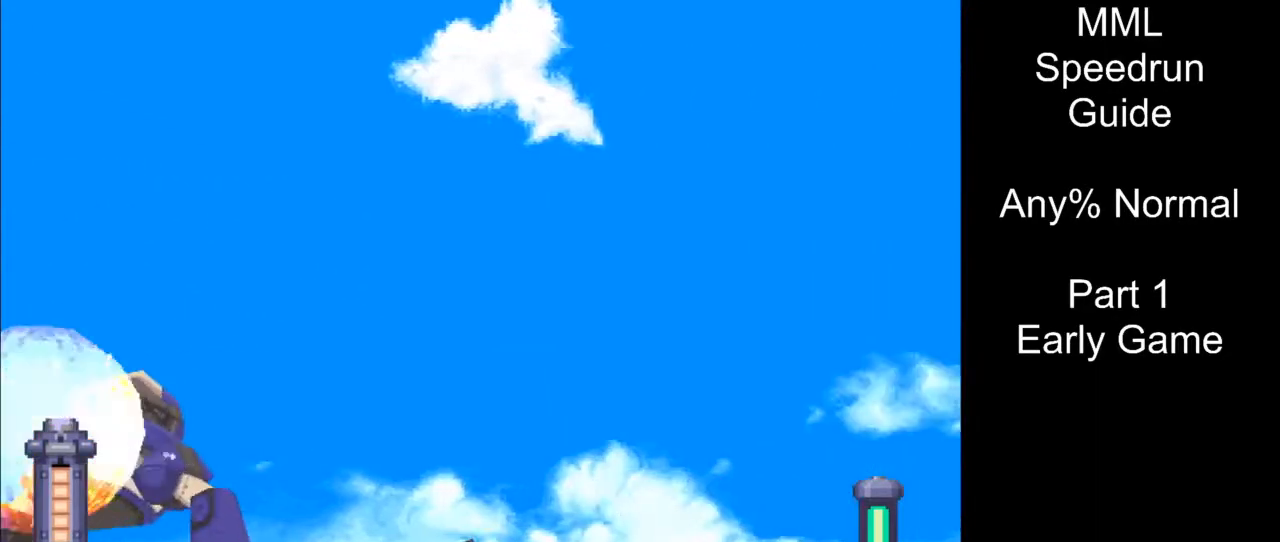
{"buttons": ["DPAD_DOWN", "DPAD_LEFT"], "events": [[117, "DPAD_RIGHT", "up"], [167, "SQUARE", "up"], [200, "L2", "up"], [200, "R2", "up"], [250, "DPAD_LEFT", "down"], [267, "DPAD_DOWN", "down"], [333, "CIRCLE", "down"], [500, "CIRCLE", "up"]]}
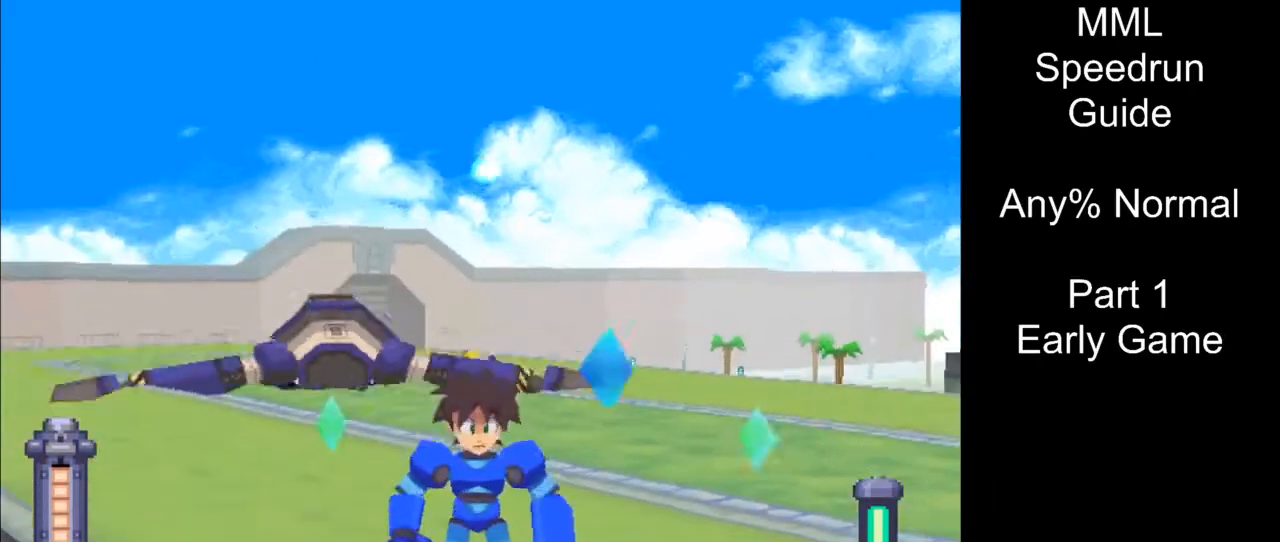
{"buttons": ["DPAD_UP", "DPAD_LEFT"], "events": [[50, "DPAD_DOWN", "up"], [50, "DPAD_LEFT", "up"], [83, "DPAD_UP", "down"], [183, "DPAD_LEFT", "down"]]}
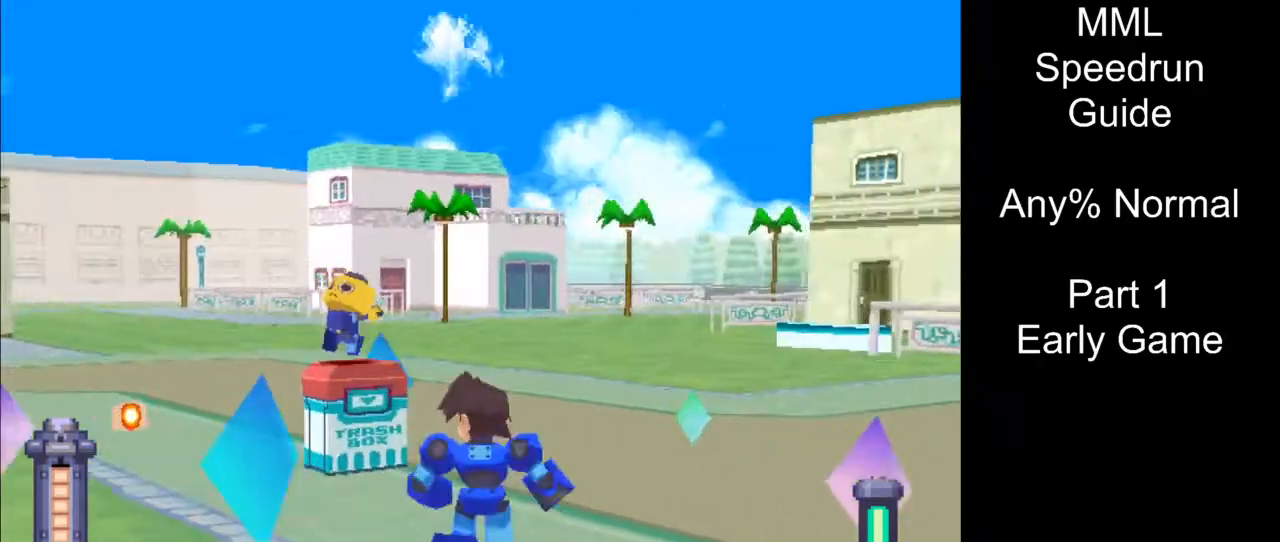
{"buttons": ["R1", "DPAD_UP", "DPAD_RIGHT"], "events": [[33, "R1", "down"], [100, "DPAD_LEFT", "up"], [117, "DPAD_RIGHT", "down"]]}
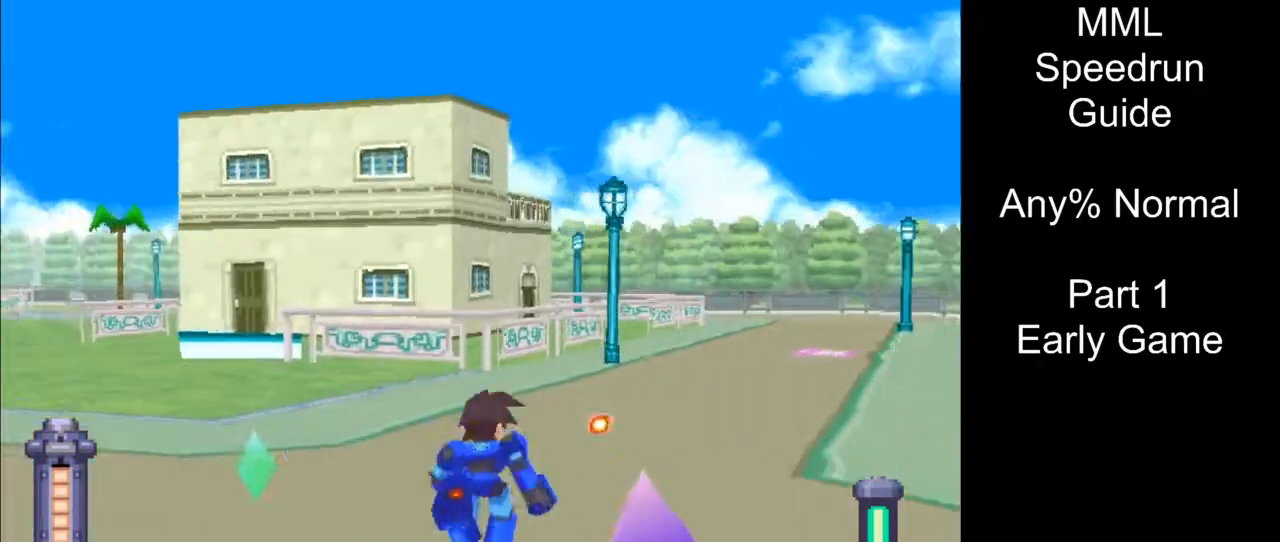
{"buttons": ["DPAD_UP", "DPAD_RIGHT"], "events": [[100, "R1", "up"], [283, "R1", "down"], [417, "R1", "up"]]}
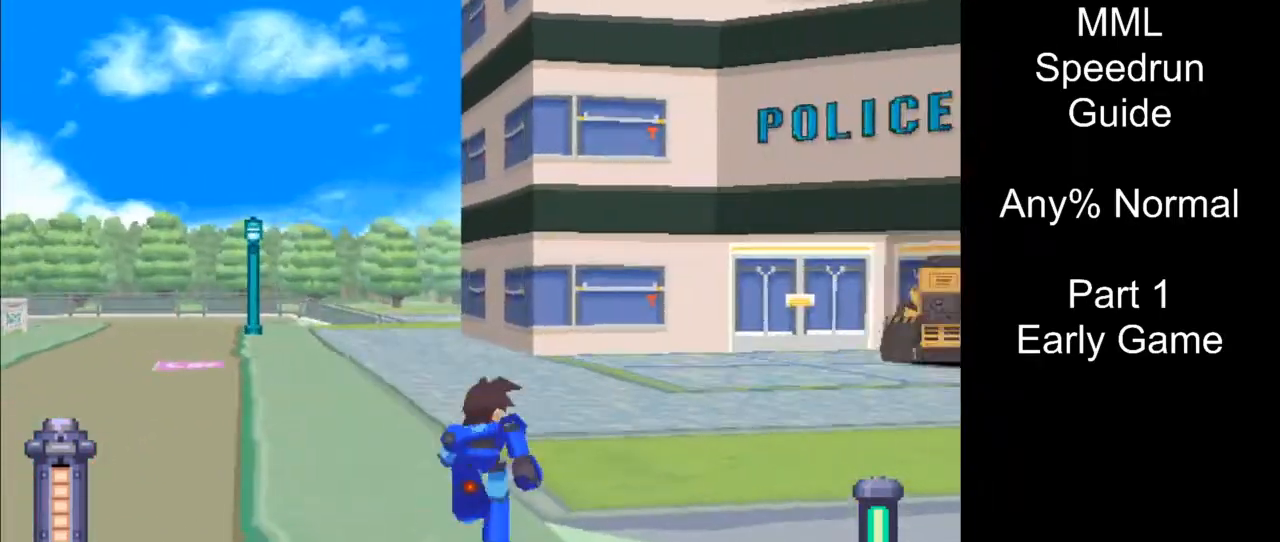
{"buttons": ["SQUARE", "DPAD_UP", "DPAD_LEFT"], "events": [[100, "R1", "down"], [150, "DPAD_RIGHT", "up"], [167, "DPAD_LEFT", "down"], [467, "R1", "up"], [467, "SQUARE", "down"]]}
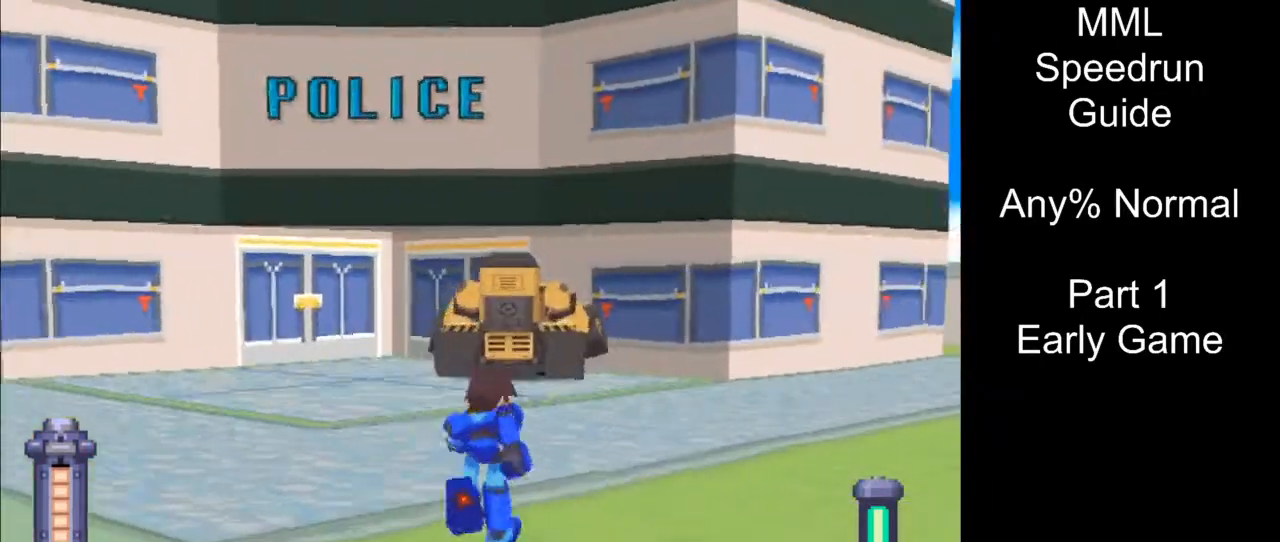
{"buttons": ["SQUARE", "R1", "DPAD_UP", "DPAD_LEFT"], "events": [[200, "R1", "down"], [300, "R1", "up"], [467, "R1", "down"]]}
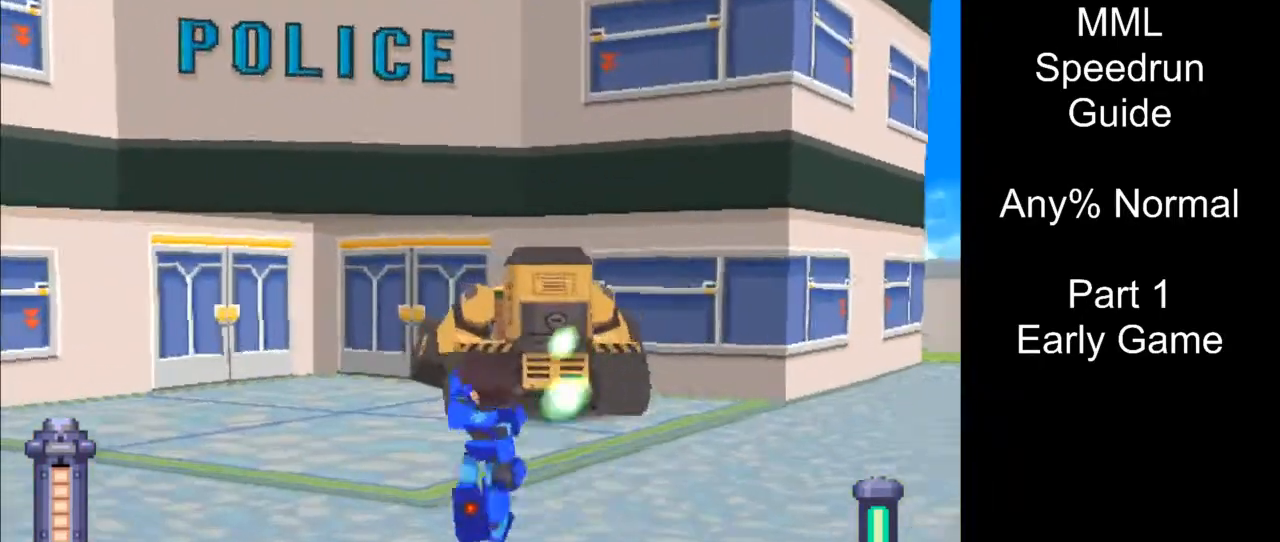
{"buttons": ["SQUARE", "R1", "DPAD_UP", "DPAD_LEFT"], "events": [[117, "R1", "up"], [367, "R1", "down"]]}
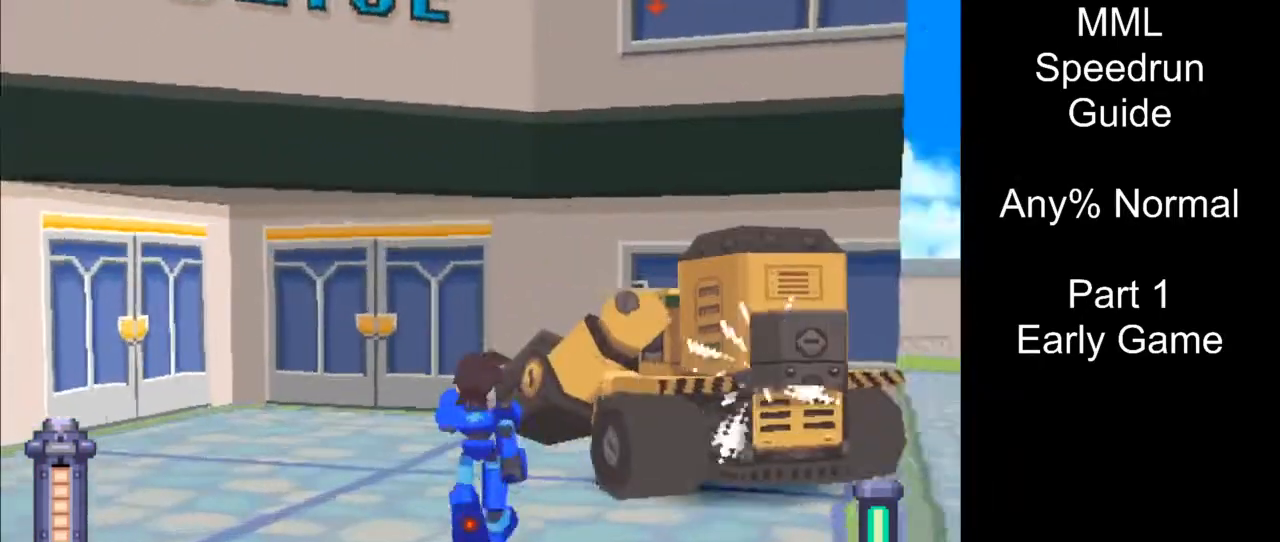
{"buttons": ["R1", "DPAD_UP", "DPAD_LEFT"], "events": [[33, "R1", "up"], [67, "SQUARE", "up"], [200, "R1", "down"]]}
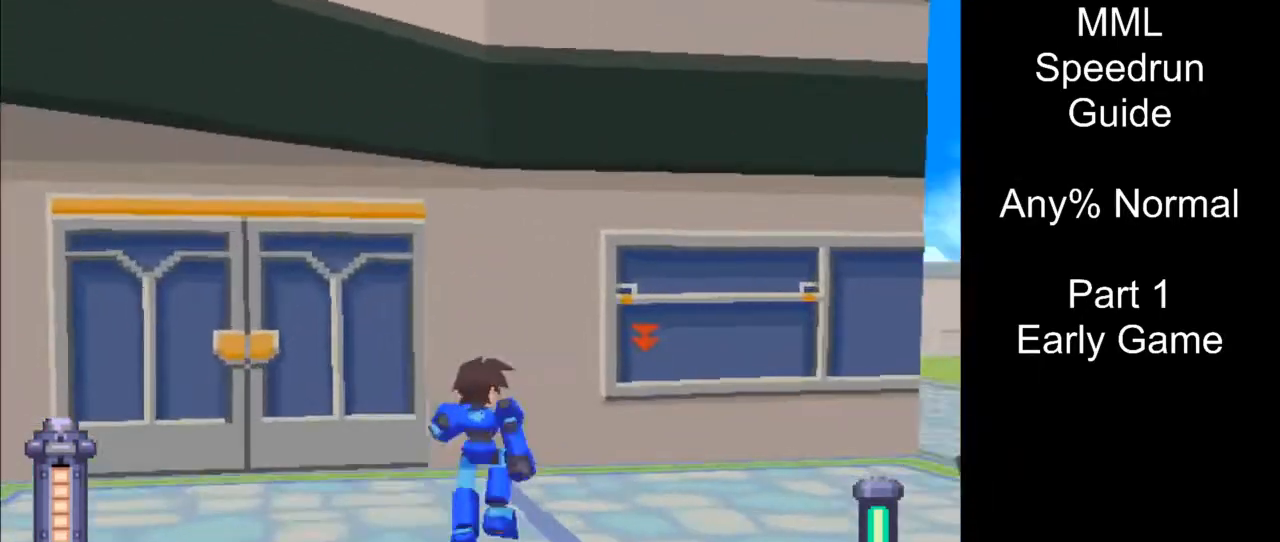
{"buttons": ["TRIANGLE"], "events": [[83, "DPAD_LEFT", "up"], [133, "R1", "up"], [150, "DPAD_UP", "up"], [167, "TRIANGLE", "down"]]}
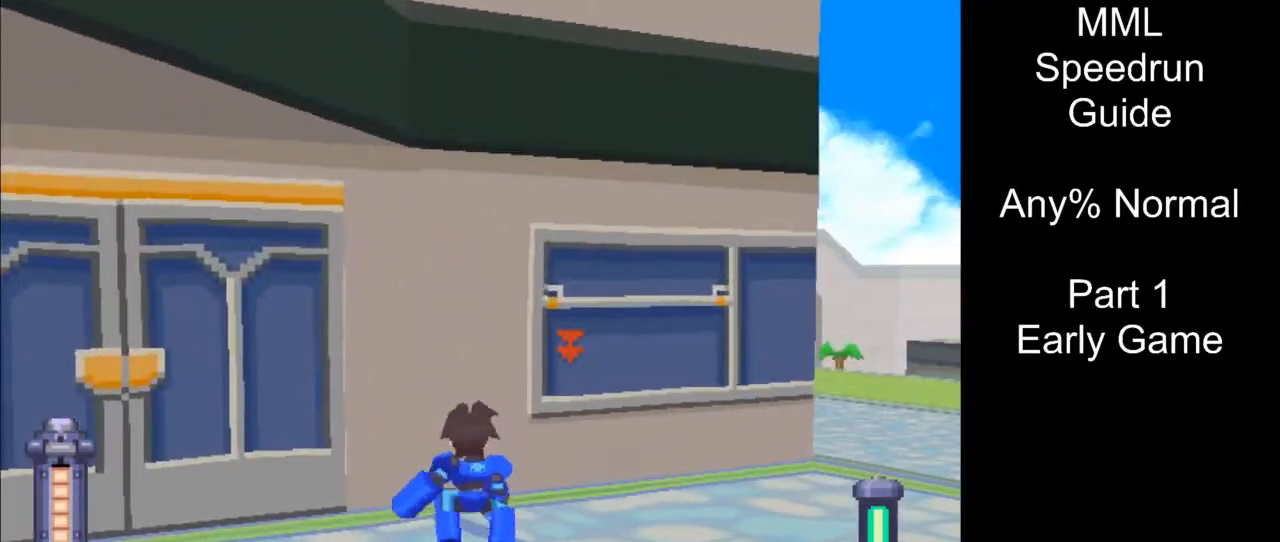
{"buttons": ["TRIANGLE"], "events": []}
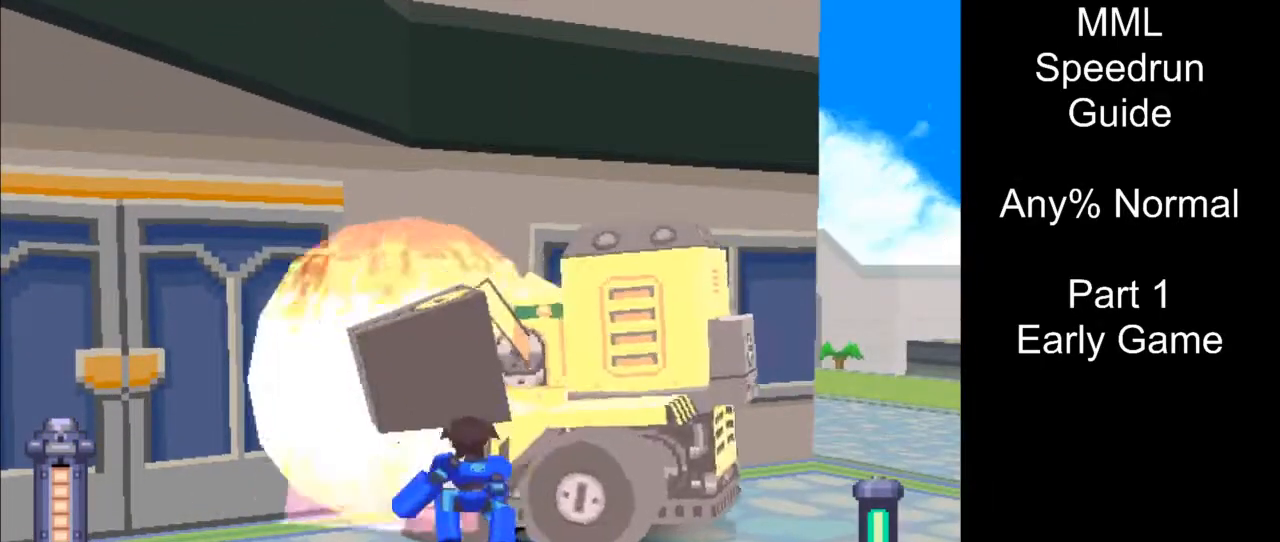
{"buttons": ["TRIANGLE"], "events": []}
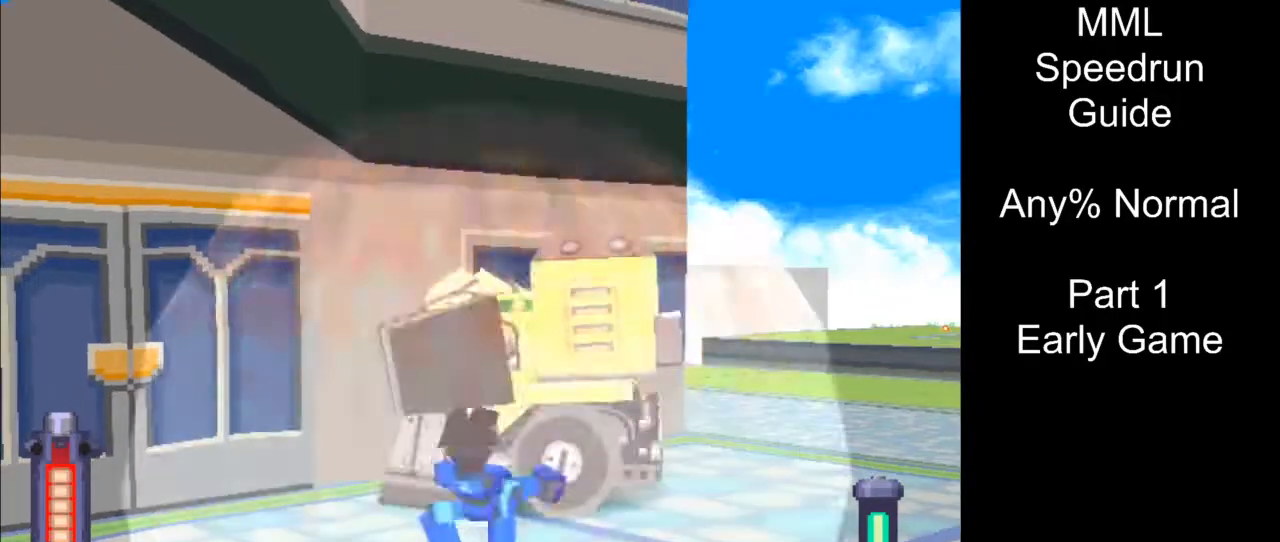
{"buttons": ["TRIANGLE"], "events": [[17, "TRIANGLE", "up"], [217, "TRIANGLE", "down"]]}
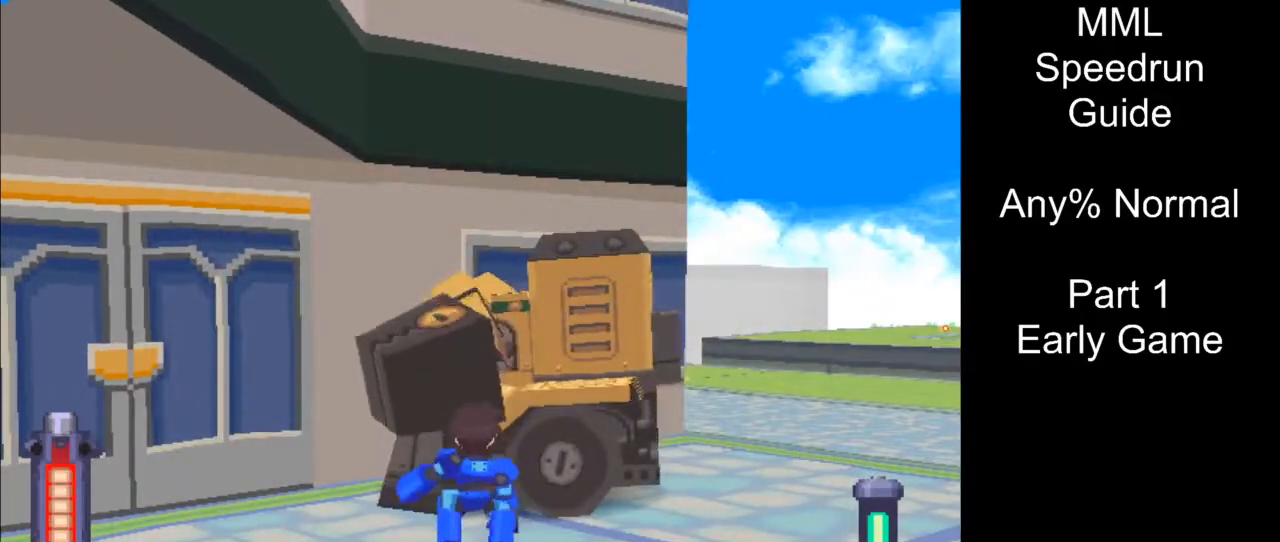
{"buttons": ["SQUARE"], "events": [[83, "TRIANGLE", "up"], [150, "SQUARE", "down"]]}
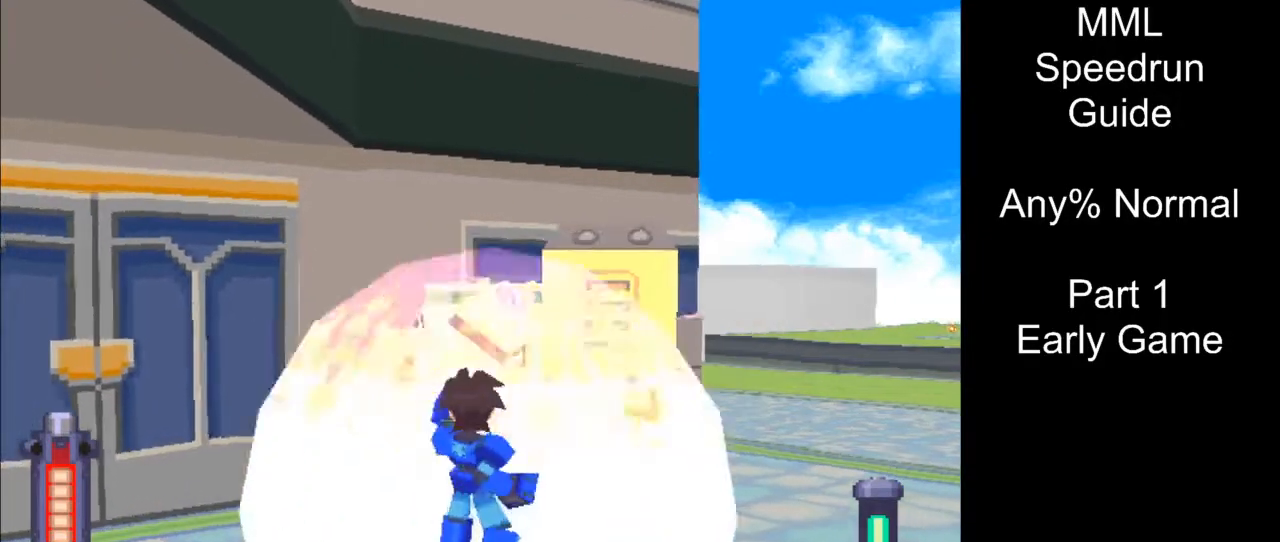
{"buttons": ["R1", "DPAD_UP", "DPAD_RIGHT"], "events": [[83, "DPAD_RIGHT", "down"], [233, "SQUARE", "up"], [317, "CIRCLE", "down"], [417, "DPAD_UP", "down"], [450, "CIRCLE", "up"], [467, "R1", "down"]]}
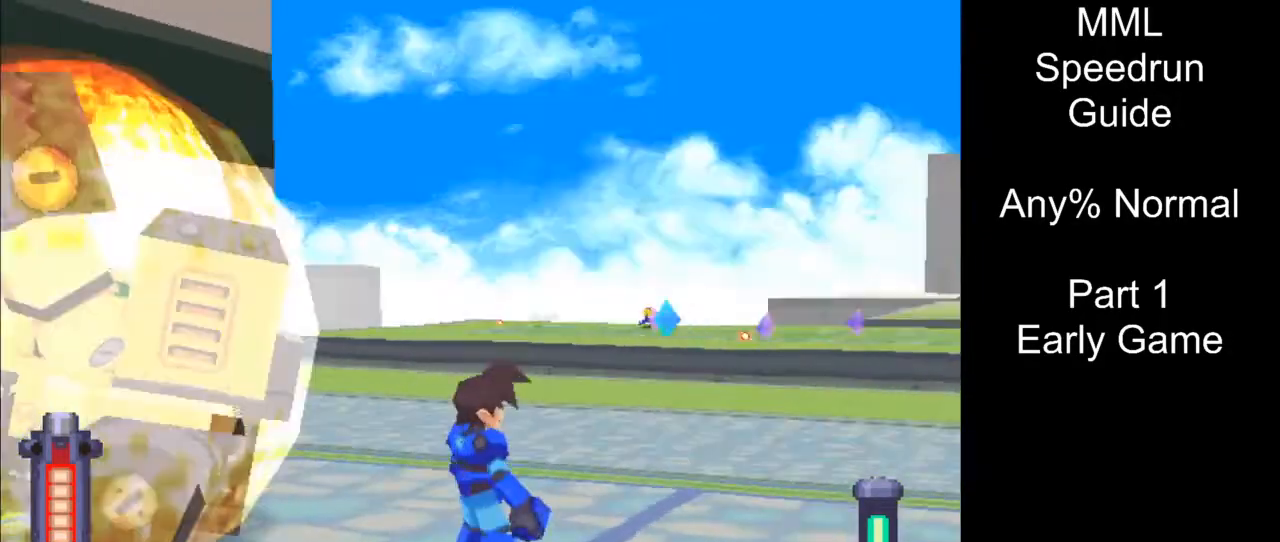
{"buttons": ["L1", "DPAD_UP", "DPAD_RIGHT"], "events": [[217, "L1", "down"], [217, "R1", "up"]]}
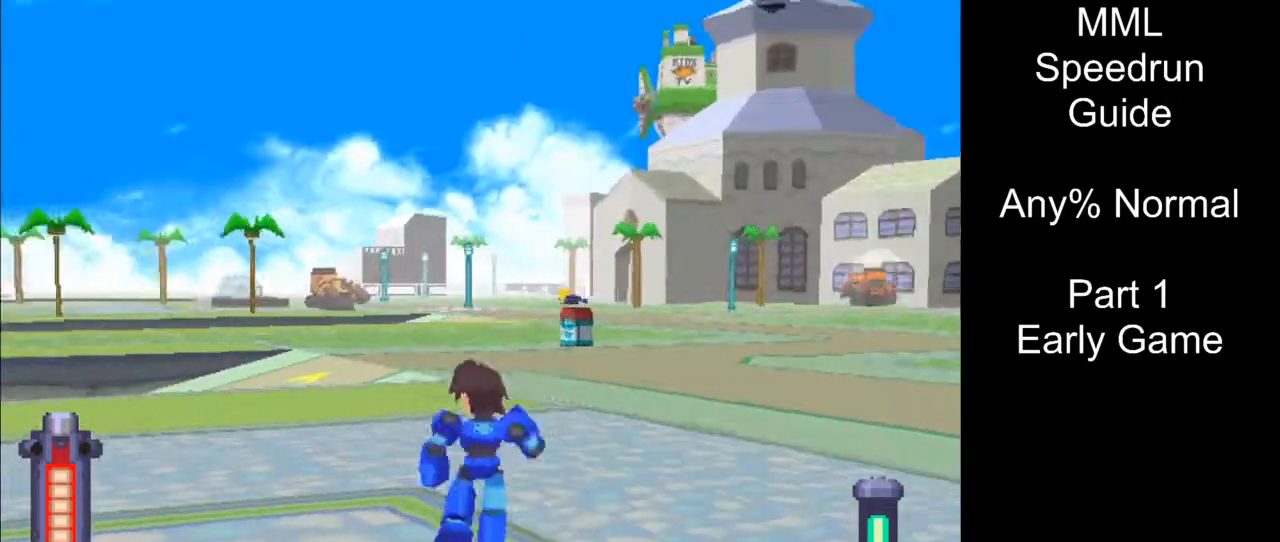
{"buttons": ["R1", "DPAD_UP", "DPAD_RIGHT"], "events": [[183, "L1", "up"], [483, "R1", "down"]]}
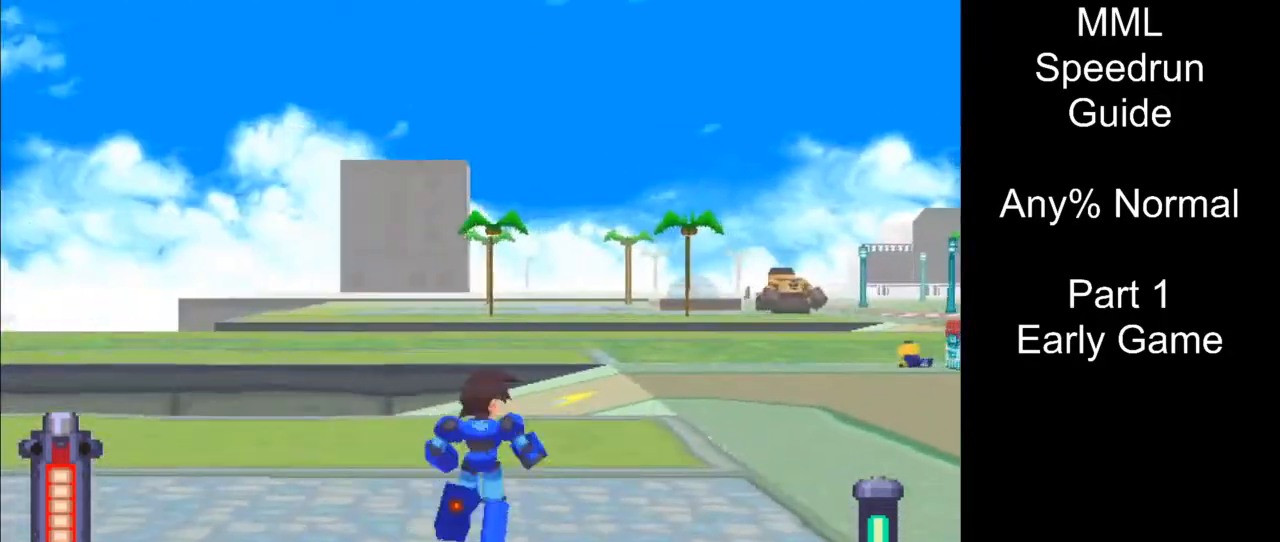
{"buttons": ["DPAD_UP", "DPAD_RIGHT"], "events": [[117, "R1", "up"]]}
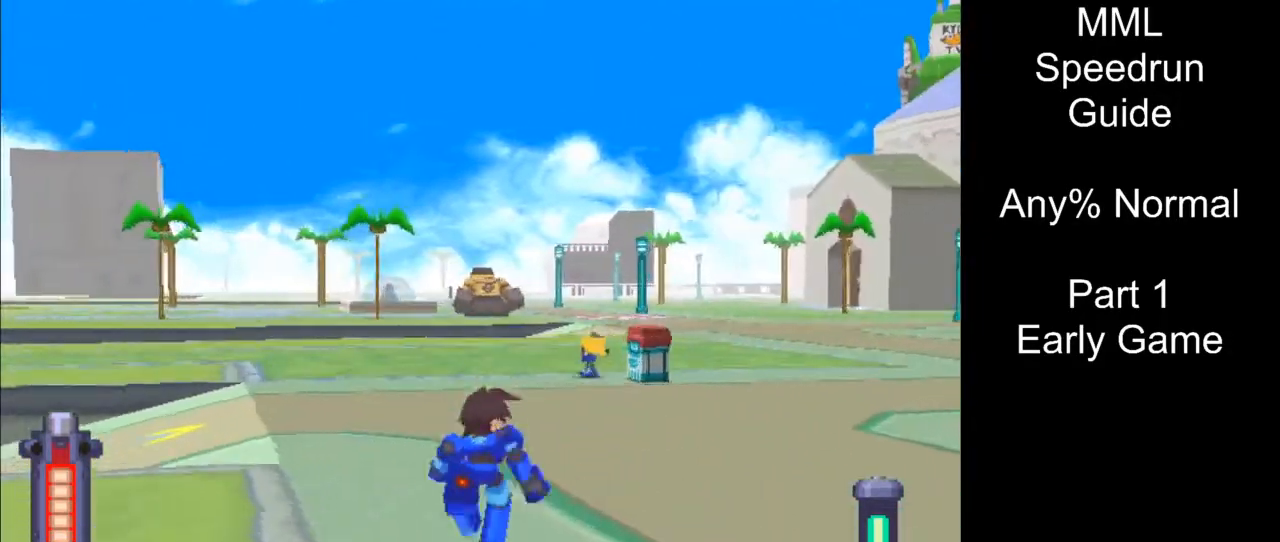
{"buttons": ["DPAD_UP", "DPAD_RIGHT"], "events": [[250, "L1", "down"], [333, "L1", "up"], [333, "SQUARE", "down"], [500, "SQUARE", "up"]]}
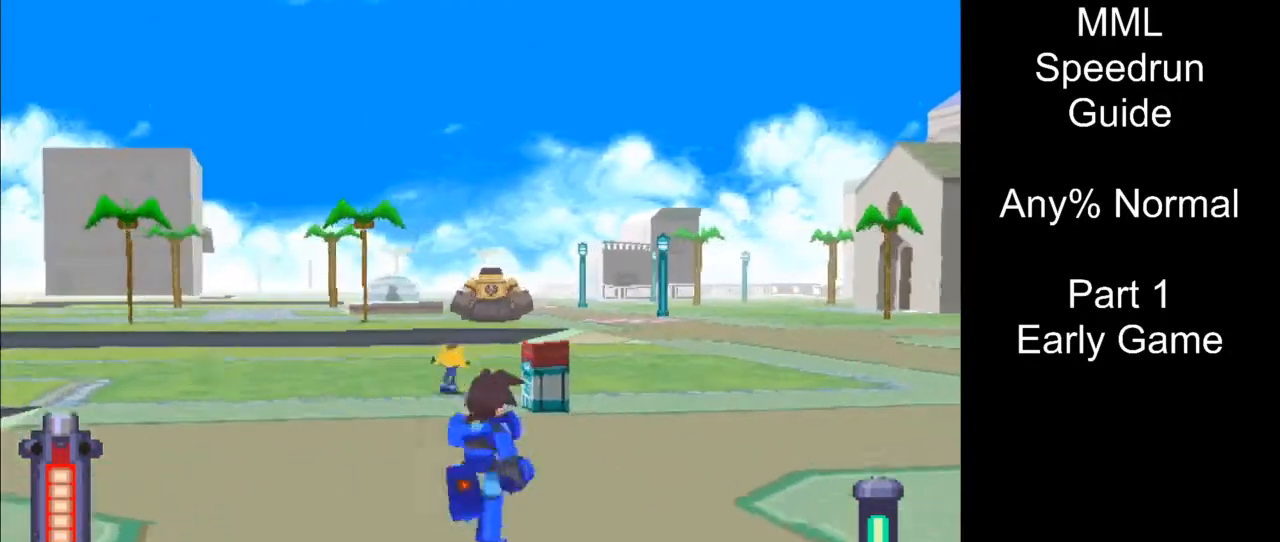
{"buttons": ["DPAD_UP", "DPAD_RIGHT"], "events": [[83, "L1", "down"], [117, "L1", "up"]]}
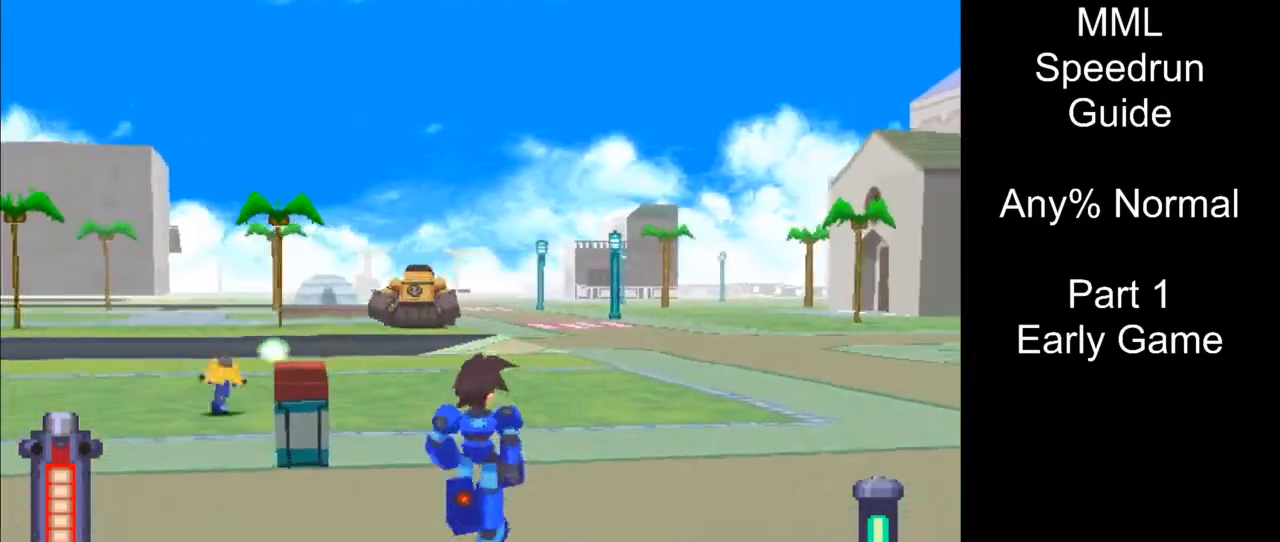
{"buttons": ["DPAD_UP", "DPAD_RIGHT"], "events": [[317, "L1", "down"], [433, "L1", "up"]]}
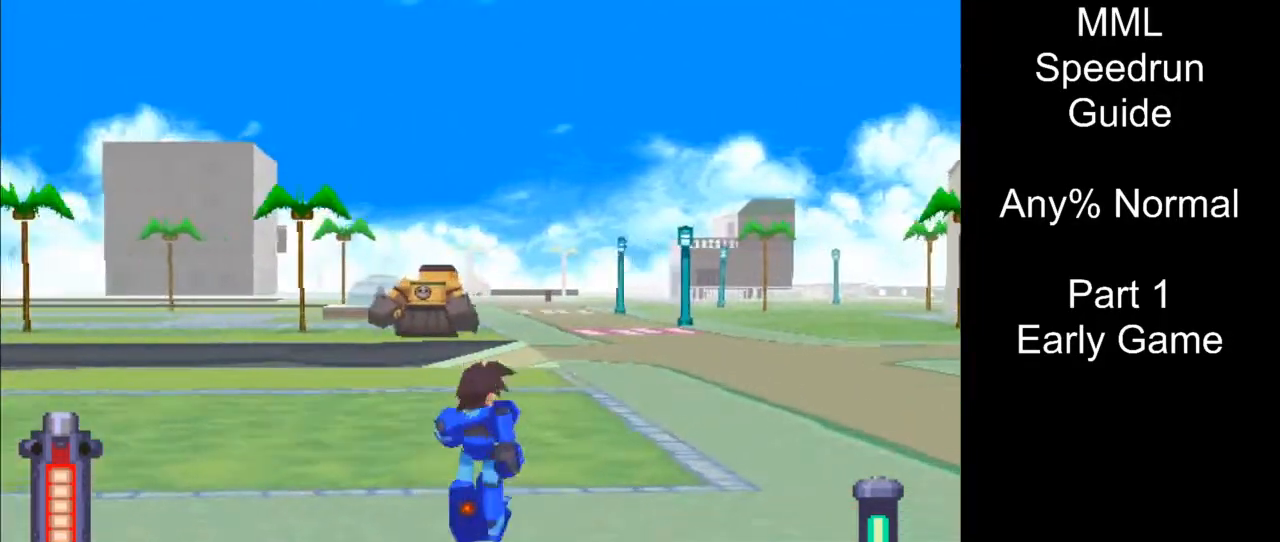
{"buttons": ["DPAD_UP", "DPAD_RIGHT"], "events": [[100, "L1", "down"], [333, "L1", "up"]]}
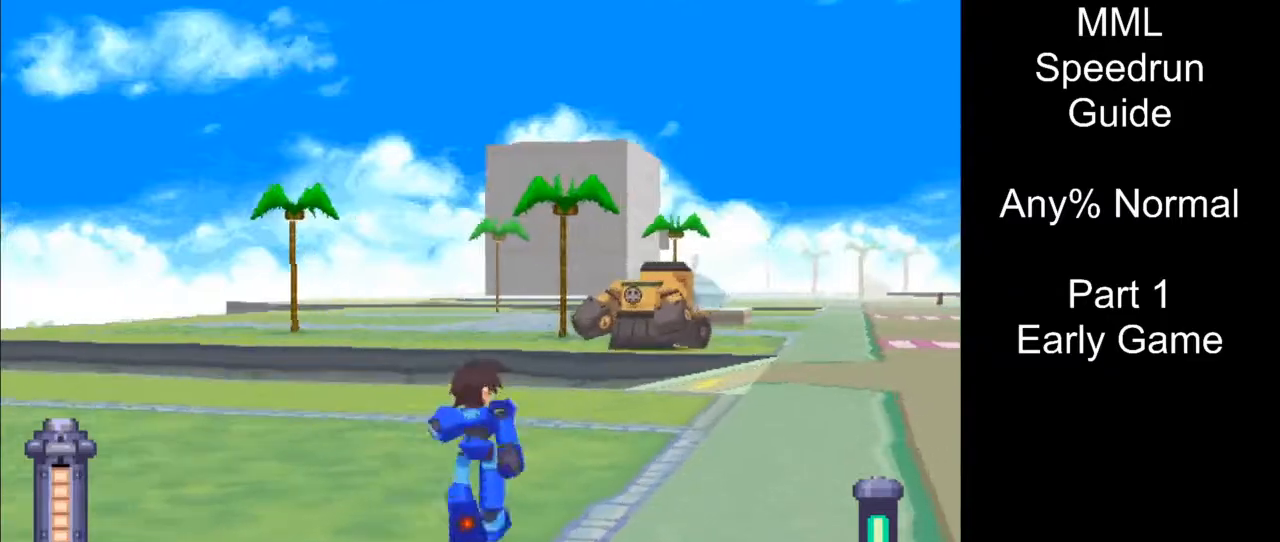
{"buttons": ["SQUARE", "DPAD_UP", "DPAD_RIGHT"], "events": [[333, "SQUARE", "down"]]}
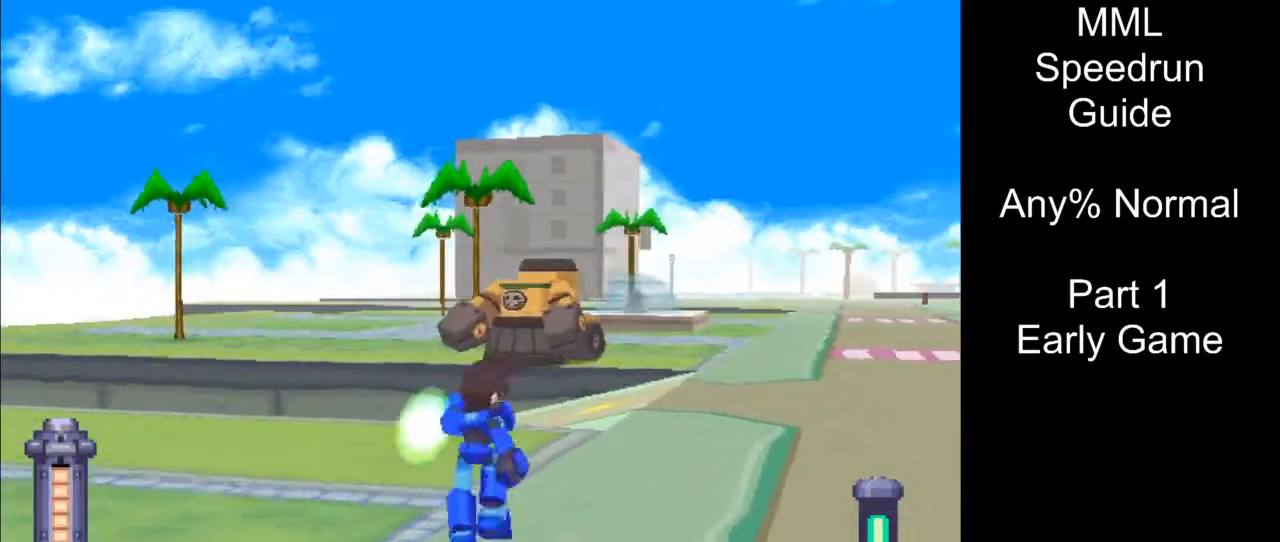
{"buttons": ["SQUARE", "L1", "DPAD_UP", "DPAD_RIGHT"], "events": [[433, "L1", "down"]]}
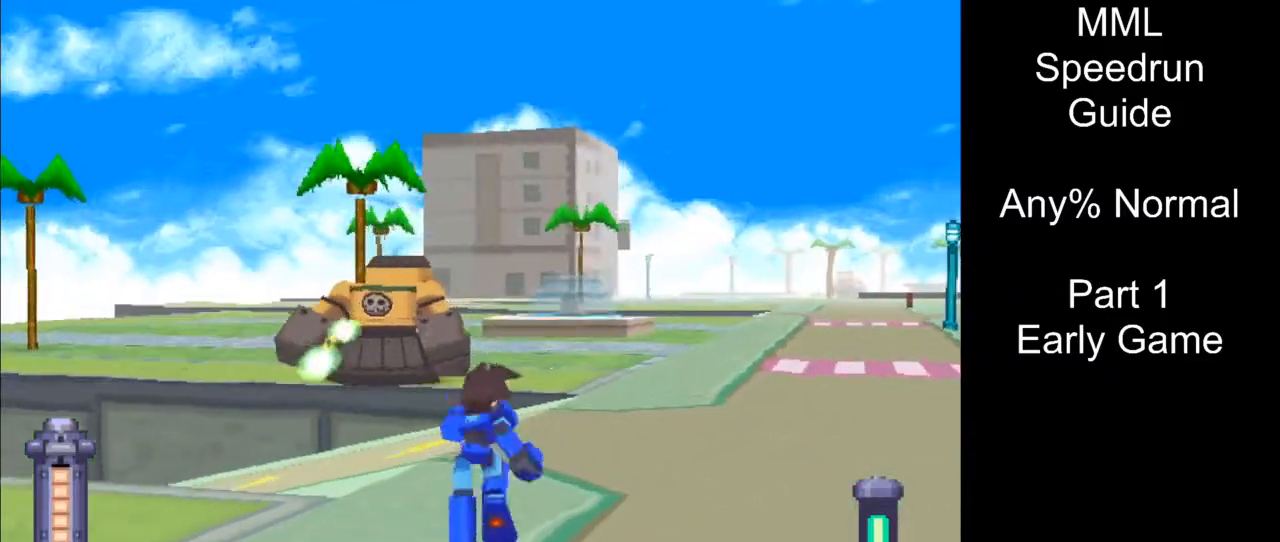
{"buttons": ["SQUARE"], "events": [[83, "L1", "up"], [383, "DPAD_RIGHT", "up"], [433, "DPAD_UP", "up"]]}